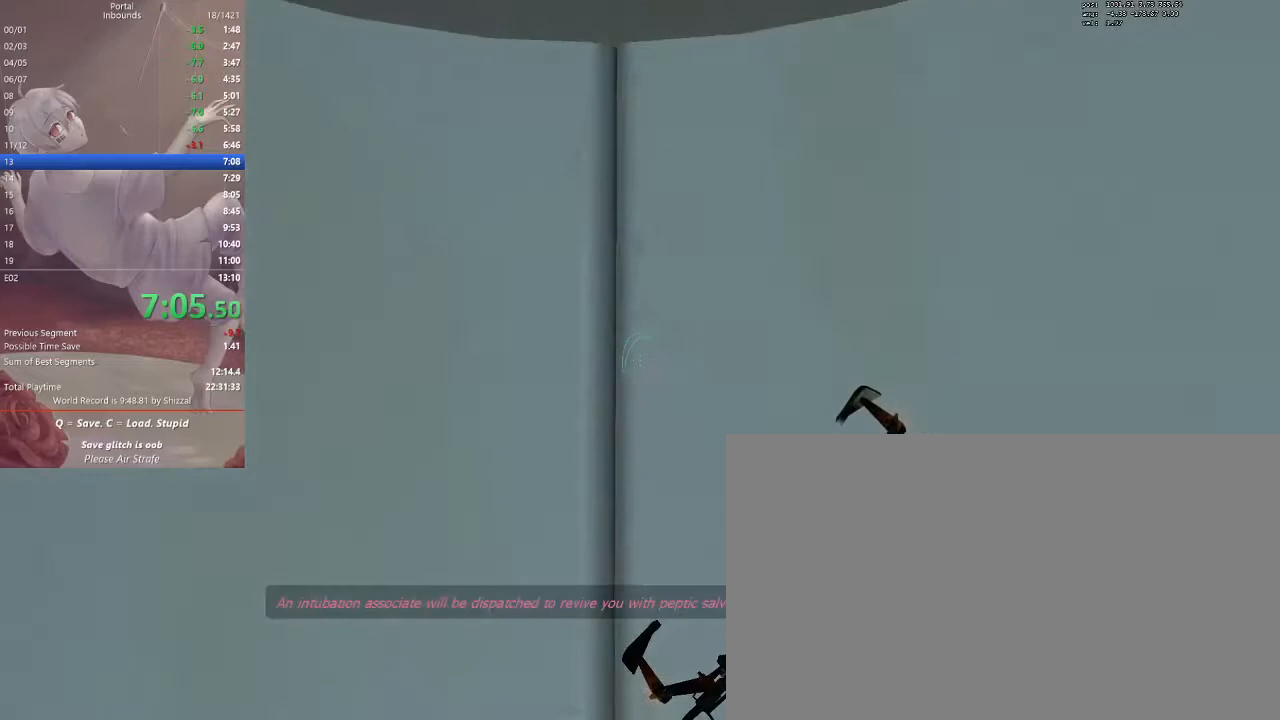
Gameplay with keyboard and mouse; each line is a JSON object with the keys and mouse buttons held at the frame after it. "events" lists presses ("down") and releases ("up") of "1", "2", "3", "4", "5", "a", "alt", "c", "ctrl", "d", "e", "f", "q", "r", "s", "shift", "space", "tab", "v", "w", "x", "z", "mouse_left", "mouse_middle", "mouse_right", "mouse_mb5", "mouse_wheel_up" and "mouse_wheel_down" between this image and that frame as [ms after this image, input, new state], when the widget could be followed in between. "mouse_left", "mouse_middle", "mouse_right", "mouse_mb5", "mouse_wheel_up", "mouse_wheel_down" = the "left", "middle", "right", "mb5", "wheel_up", "wheel_down" buttons of the "mouse" list. No other keys are recorded. Mouse movement is not recorded.
{"keys": ["w"], "mouse": [], "events": []}
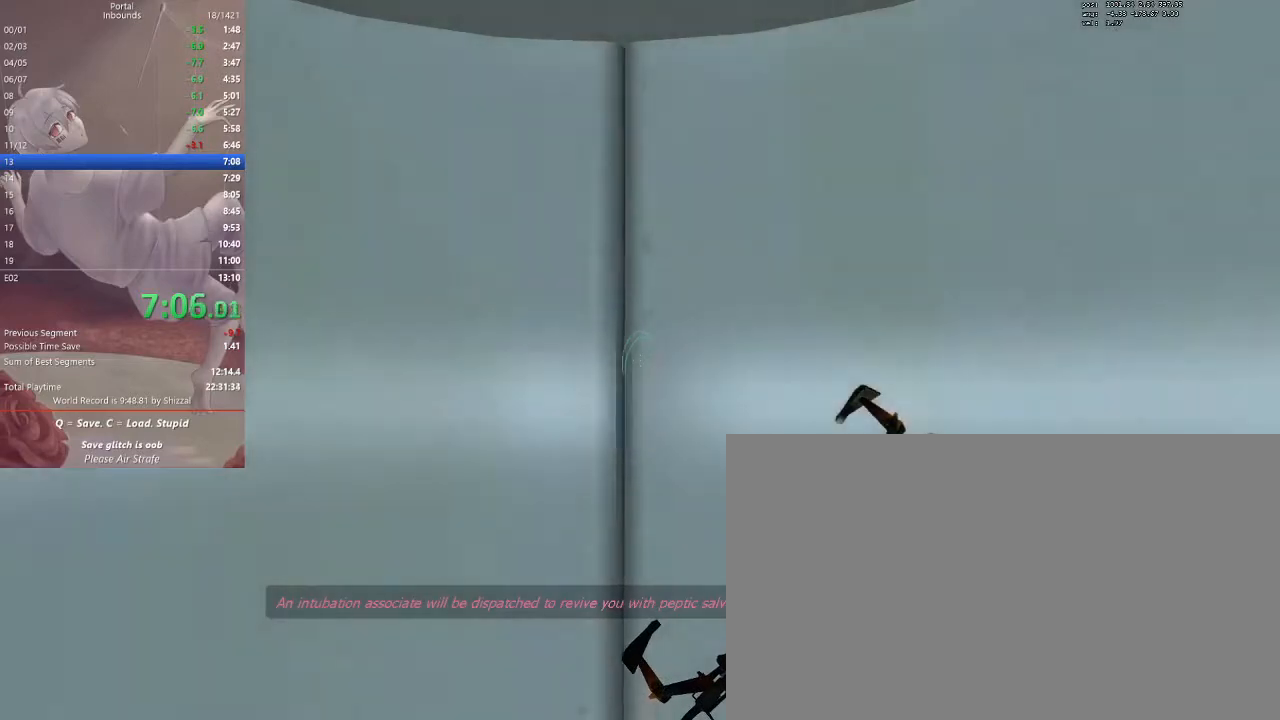
{"keys": ["w"], "mouse": [], "events": []}
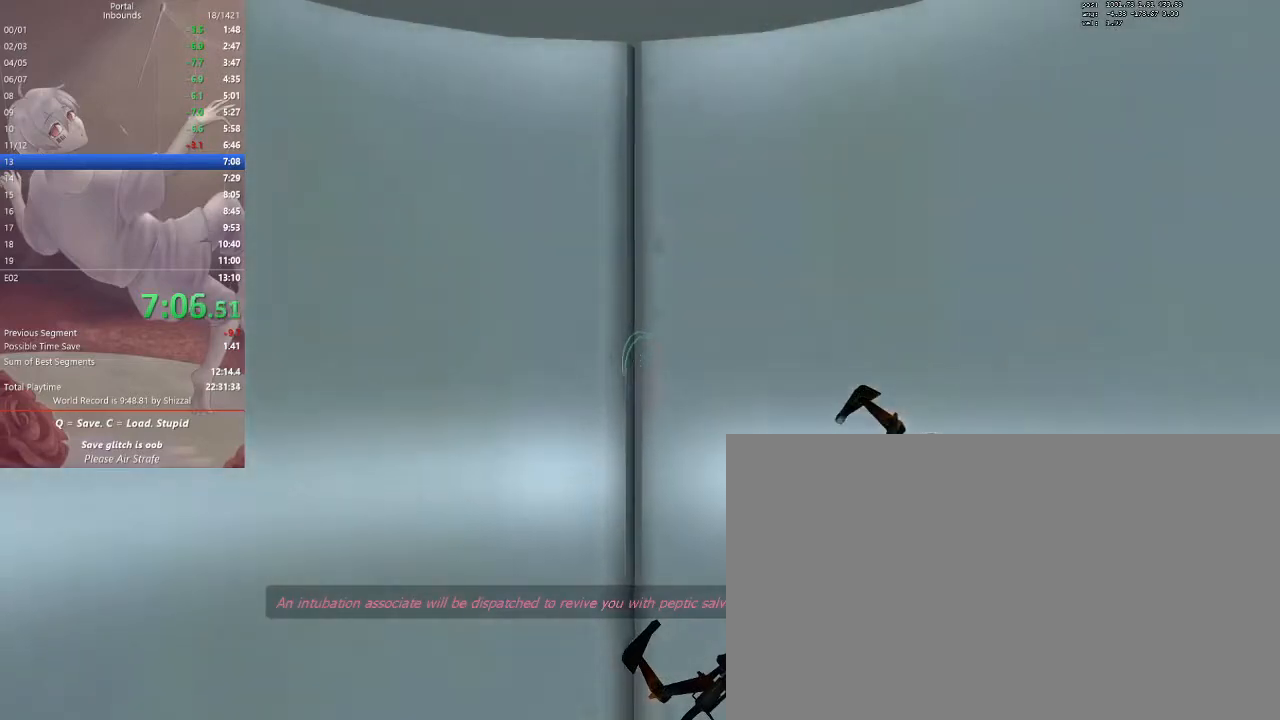
{"keys": ["w"], "mouse": [], "events": []}
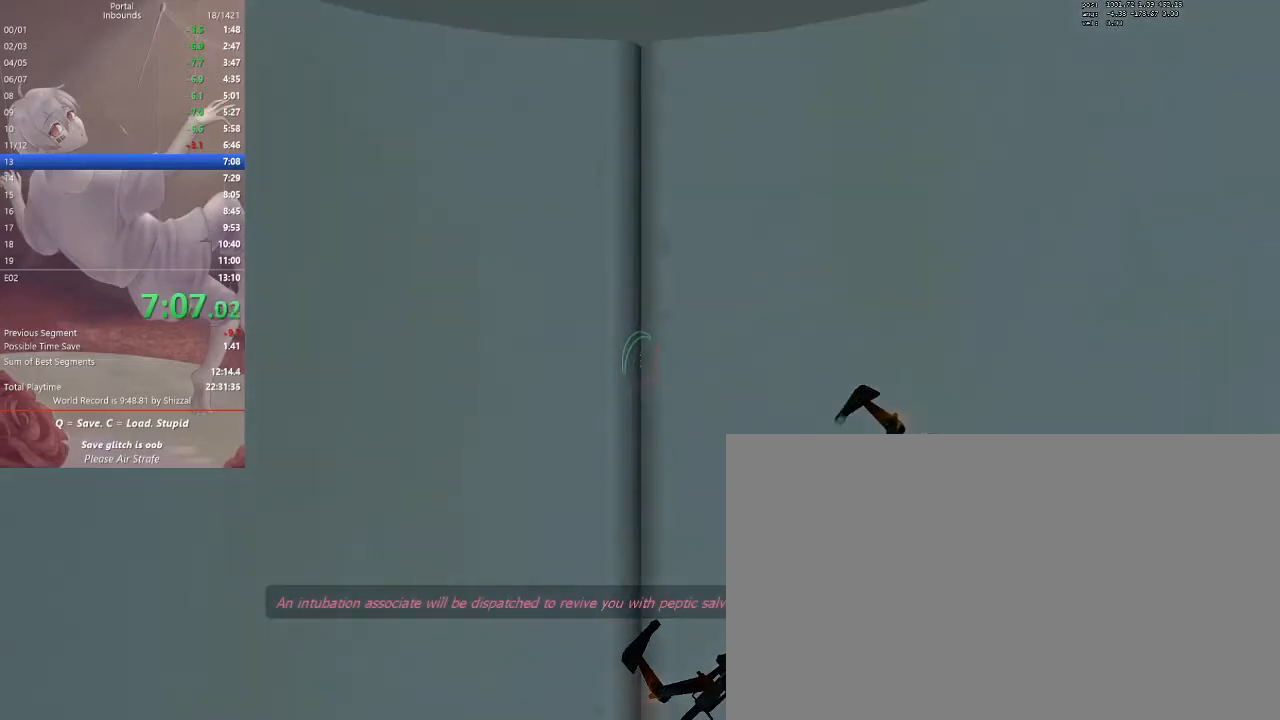
{"keys": ["w"], "mouse": [], "events": [[67, "w", "up"], [333, "w", "down"]]}
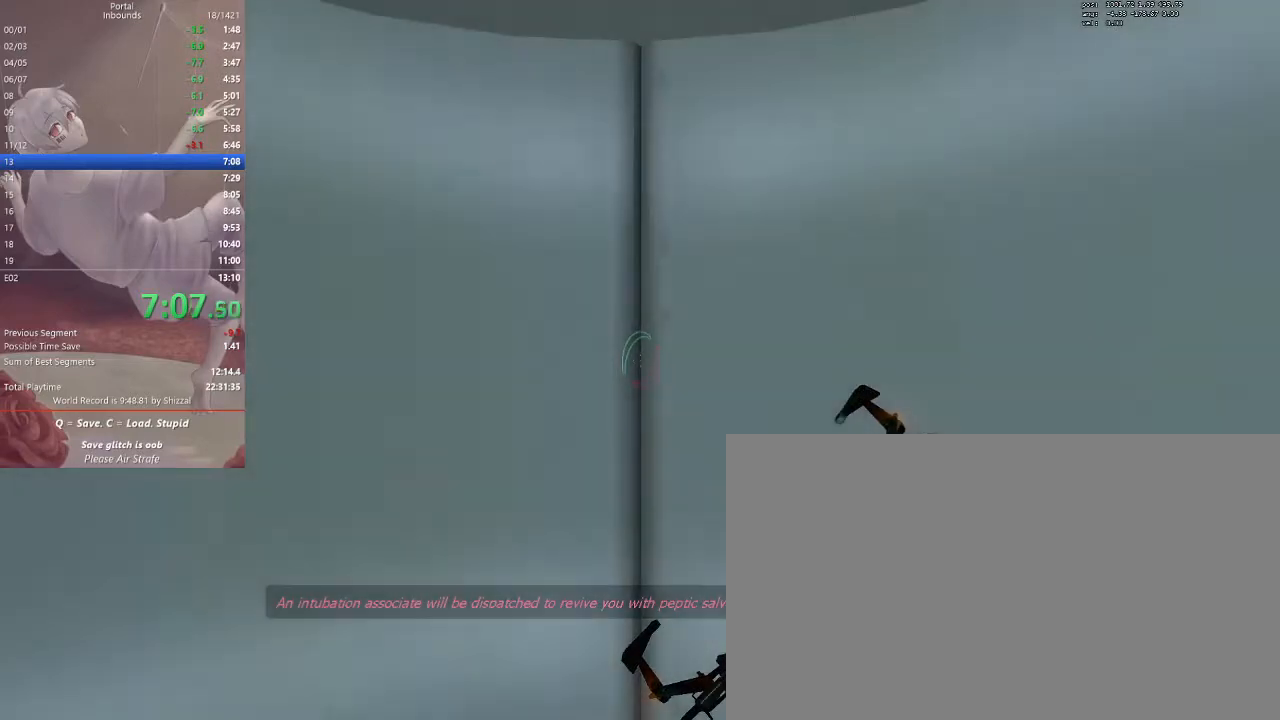
{"keys": ["q"], "mouse": [], "events": [[33, "w", "up"], [433, "q", "down"]]}
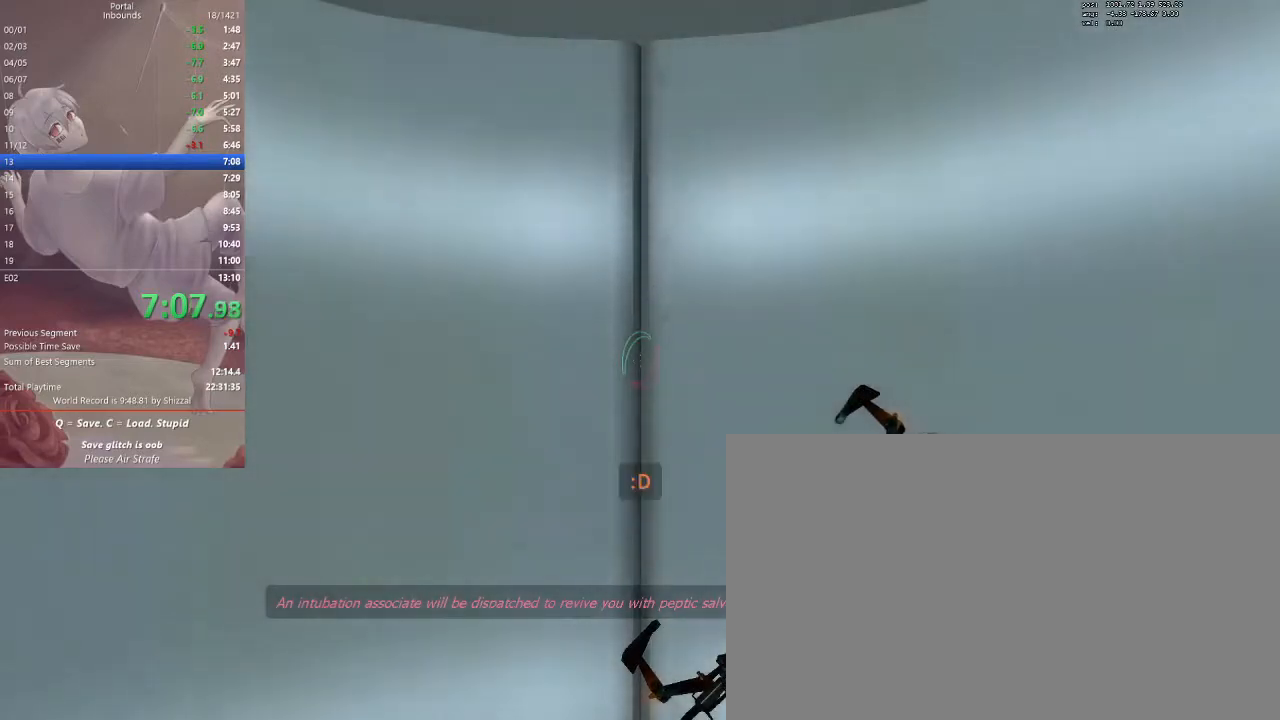
{"keys": [], "mouse": [], "events": [[33, "q", "up"]]}
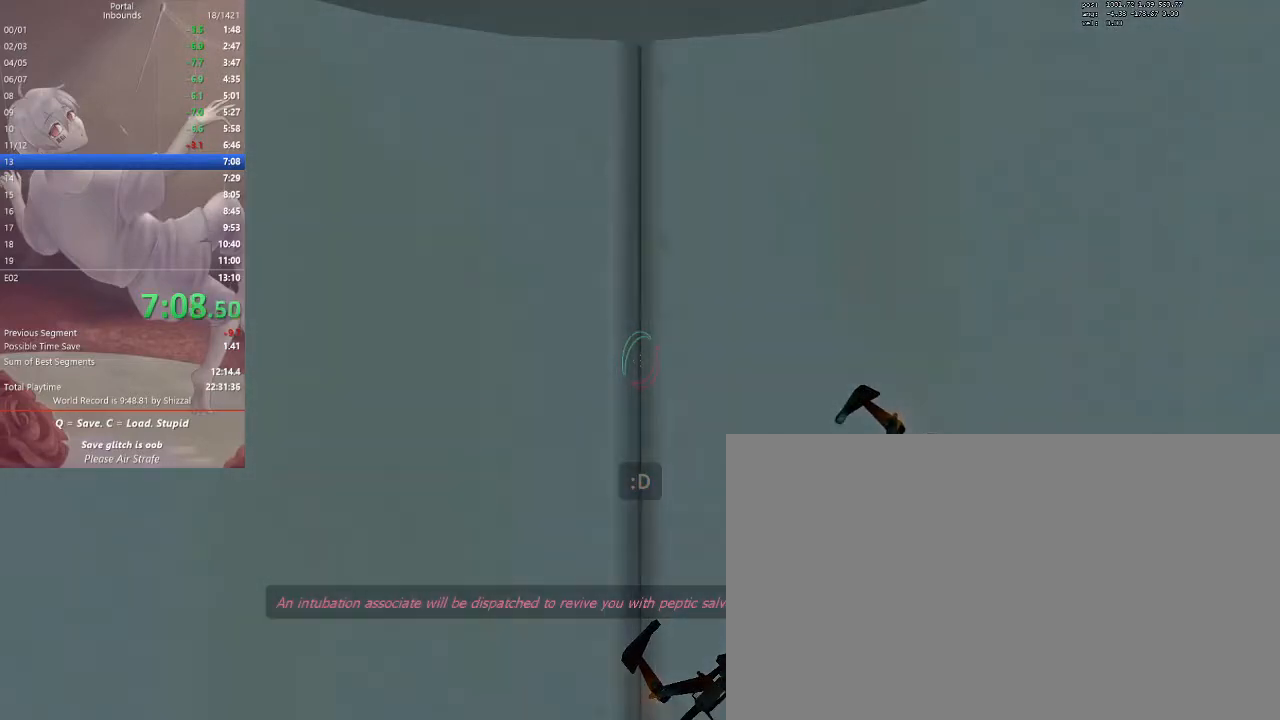
{"keys": [], "mouse": [], "events": [[233, "w", "down"], [333, "w", "up"]]}
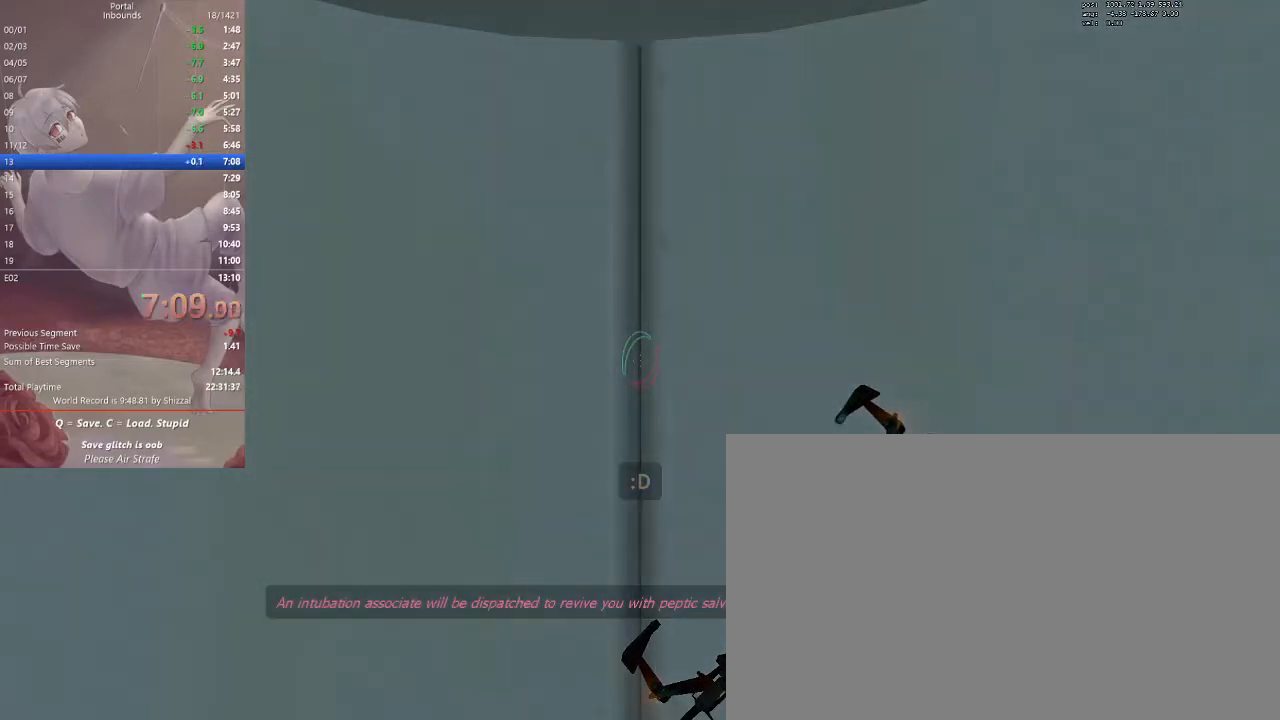
{"keys": [], "mouse": [], "events": []}
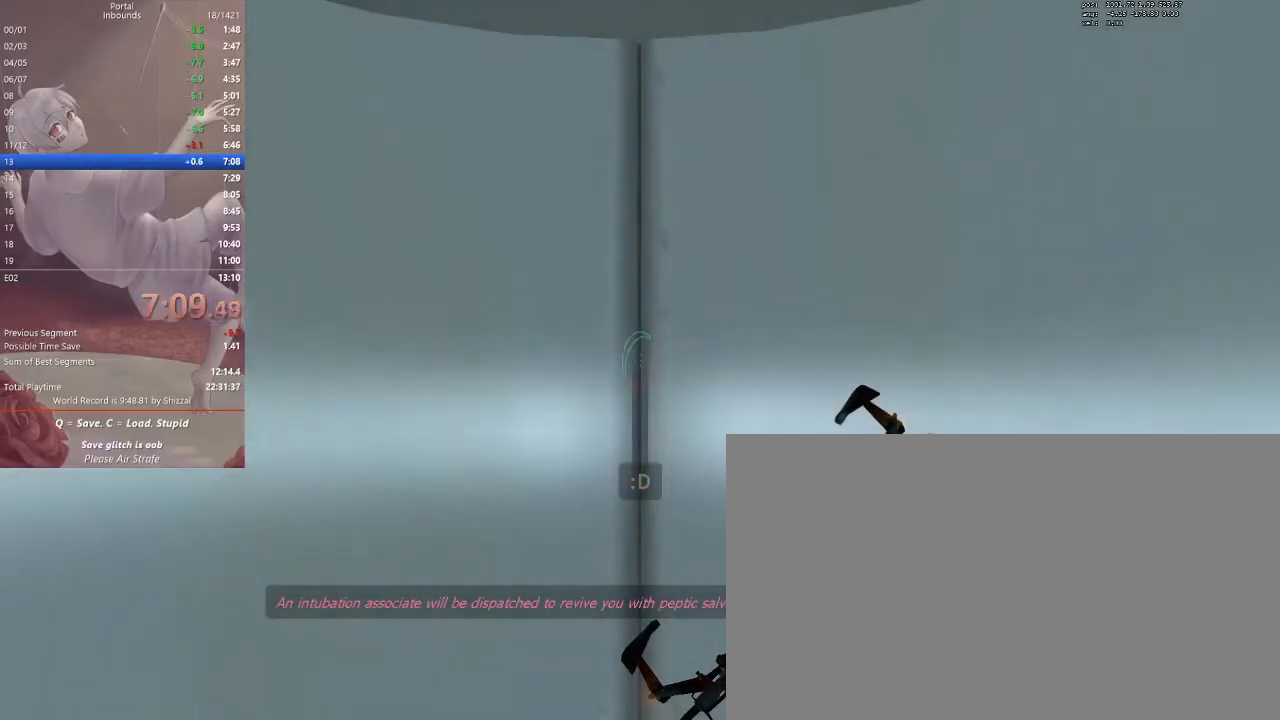
{"keys": [], "mouse": [], "events": []}
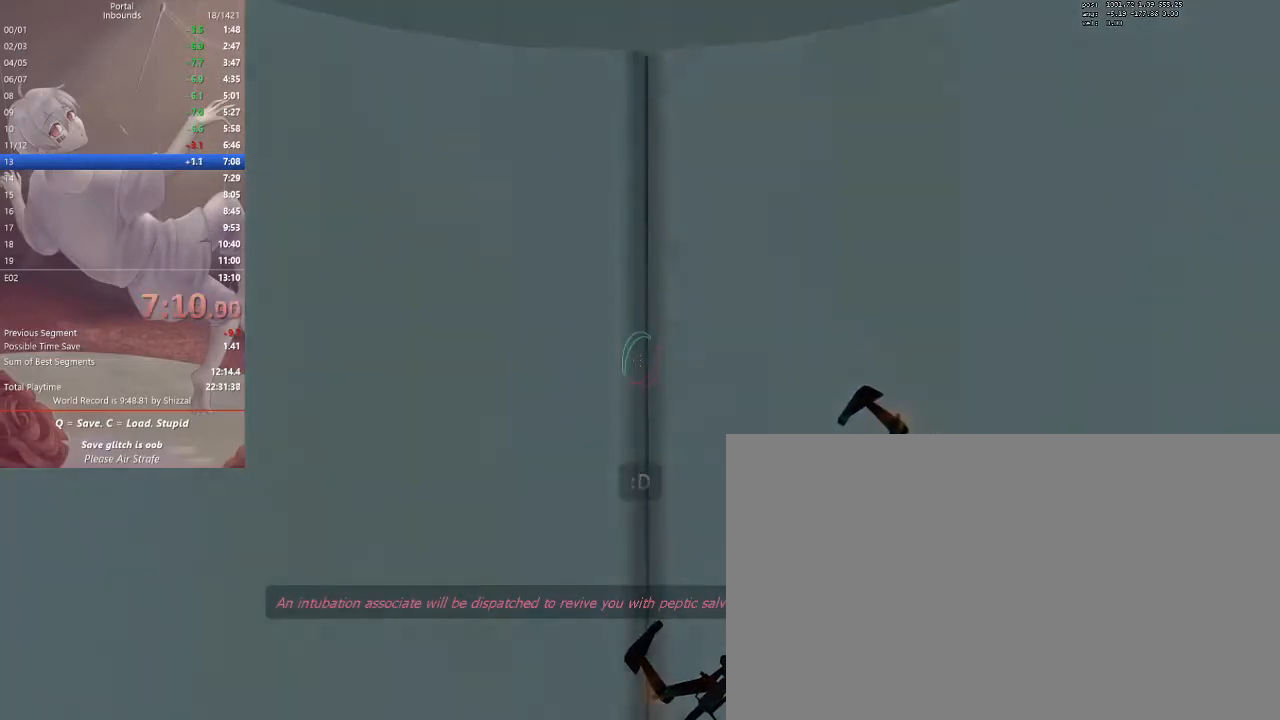
{"keys": [], "mouse": [], "events": []}
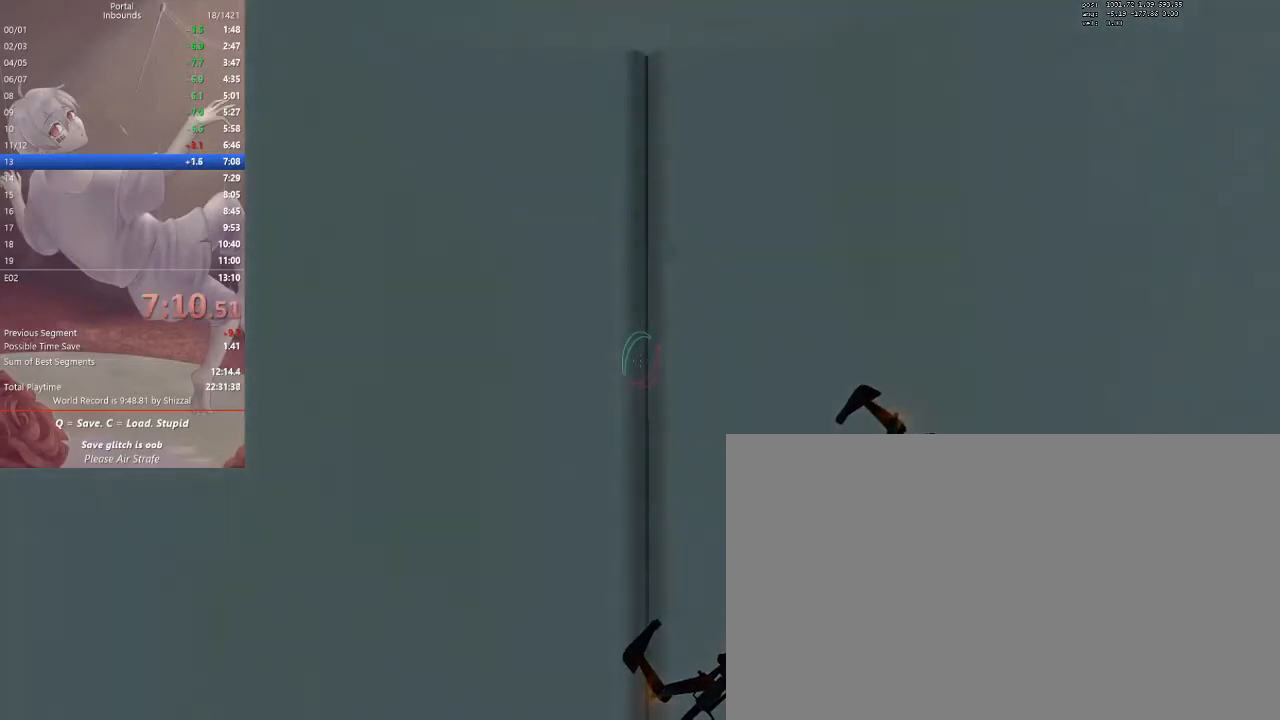
{"keys": [], "mouse": [], "events": []}
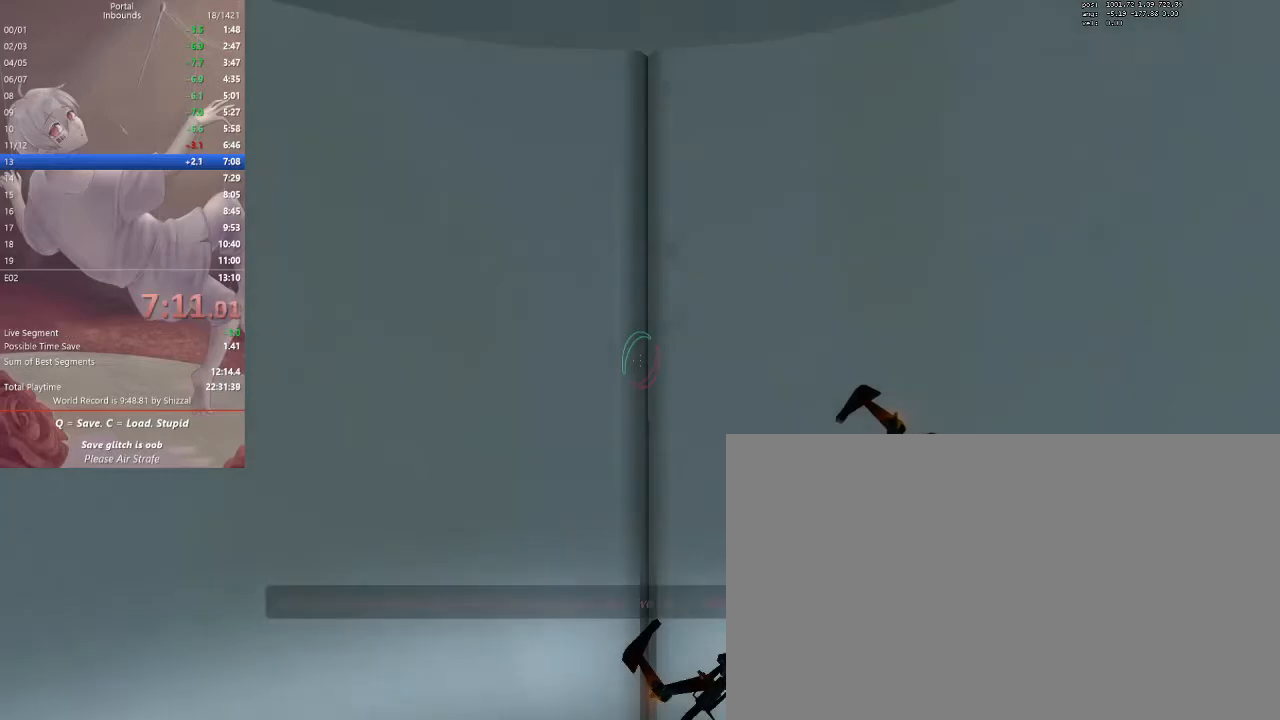
{"keys": [], "mouse": [], "events": []}
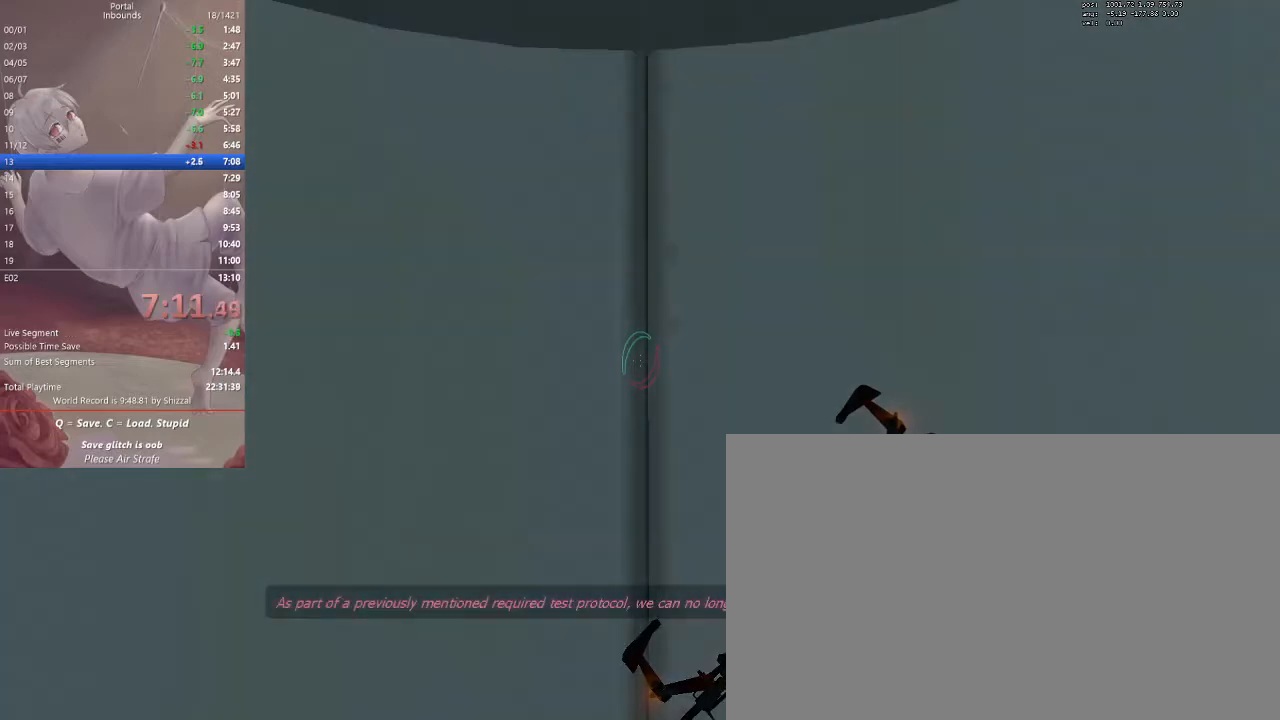
{"keys": [], "mouse": [], "events": []}
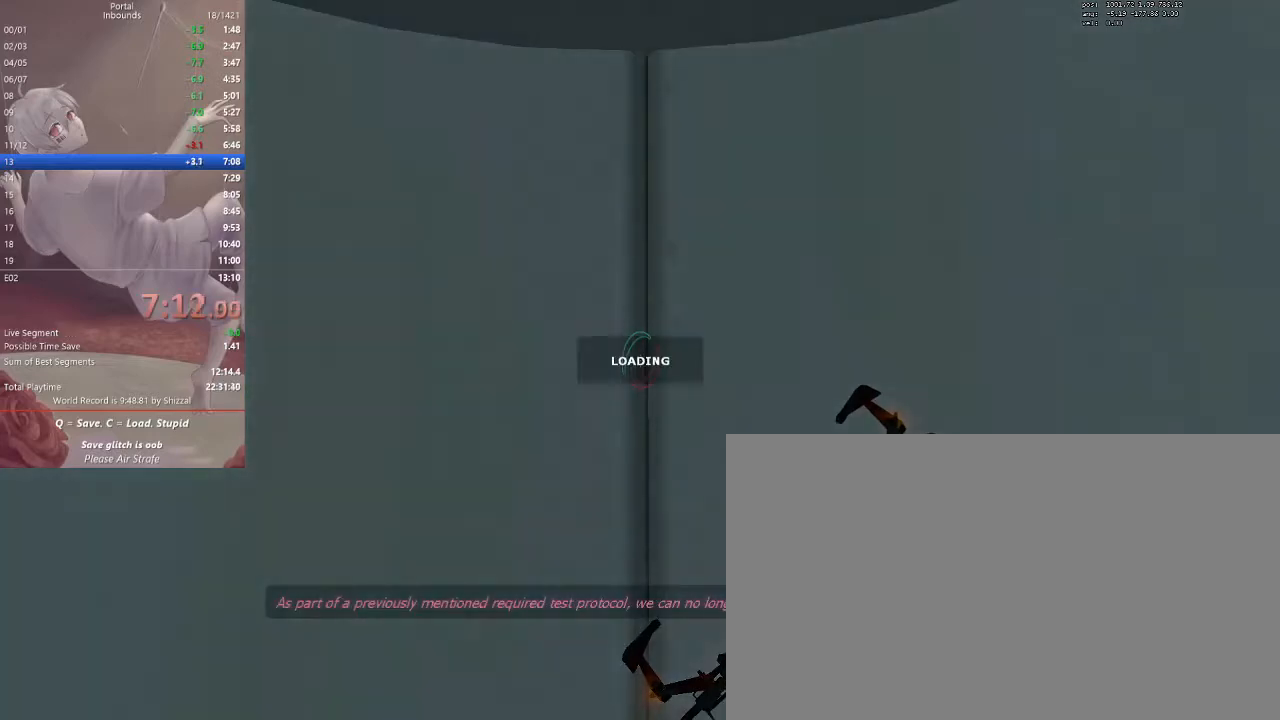
{"keys": [], "mouse": [], "events": []}
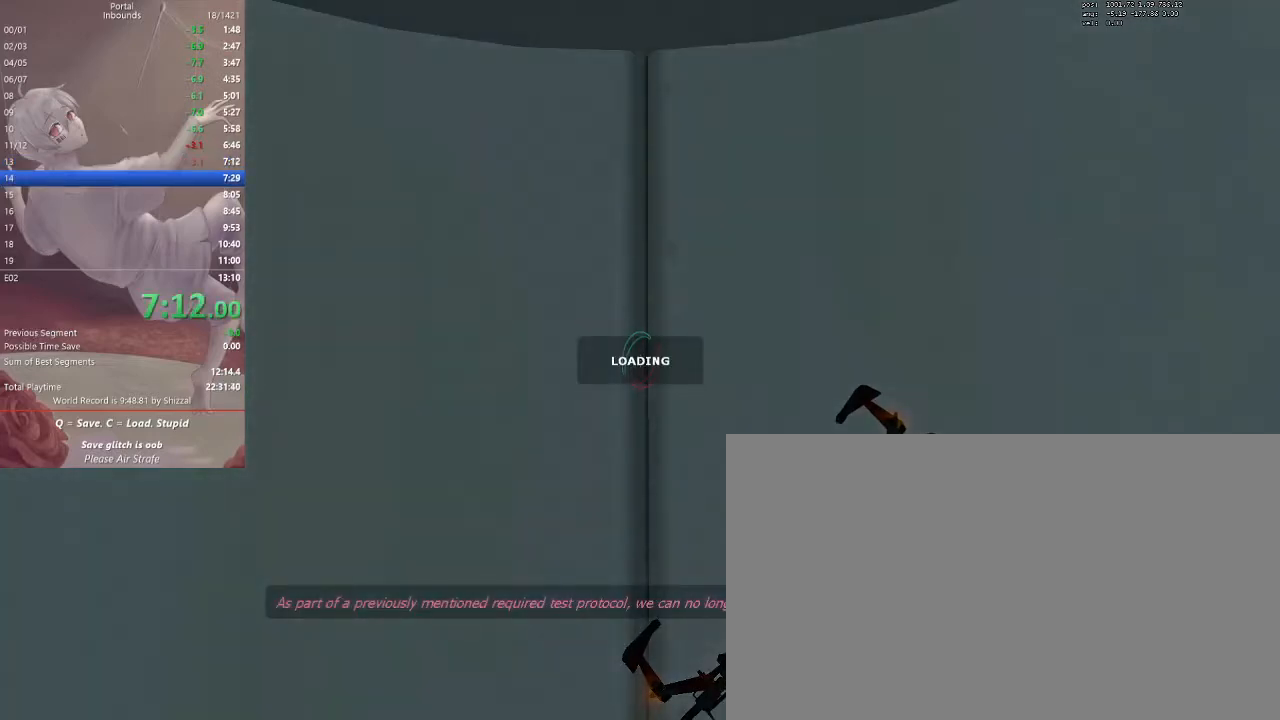
{"keys": [], "mouse": [], "events": [[367, "q", "down"], [467, "q", "up"]]}
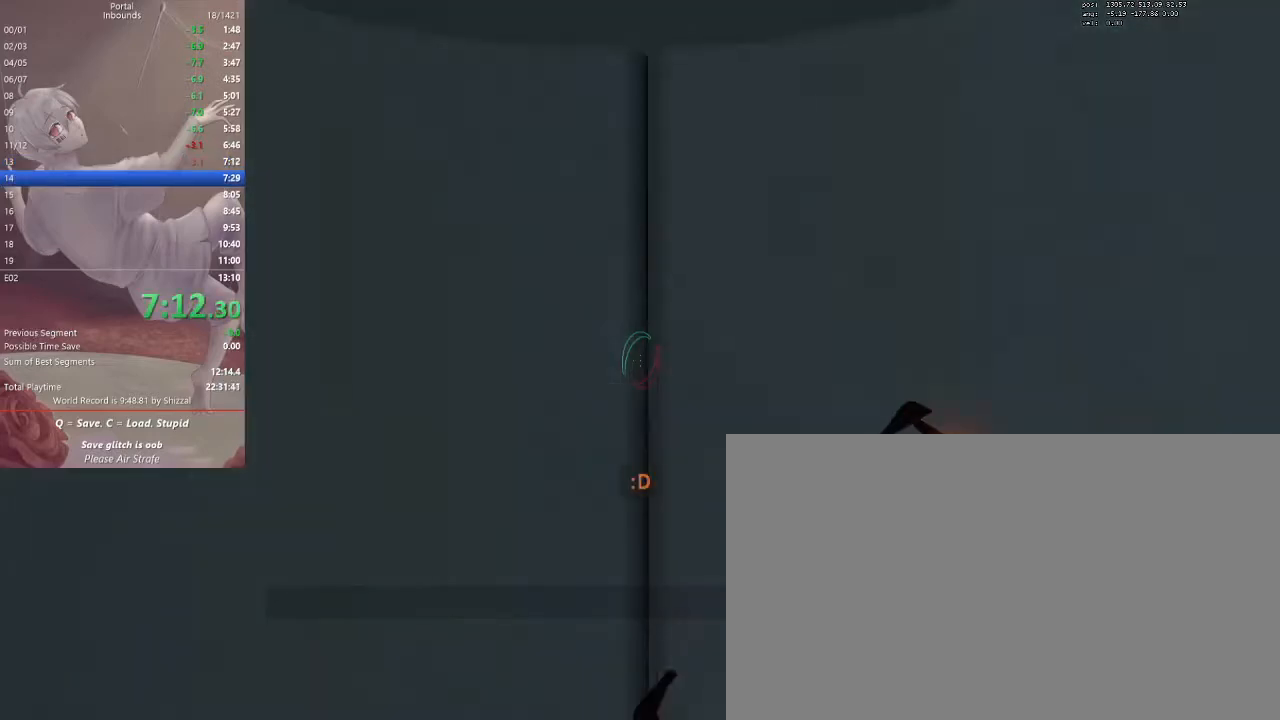
{"keys": ["w"], "mouse": [], "events": [[333, "w", "down"]]}
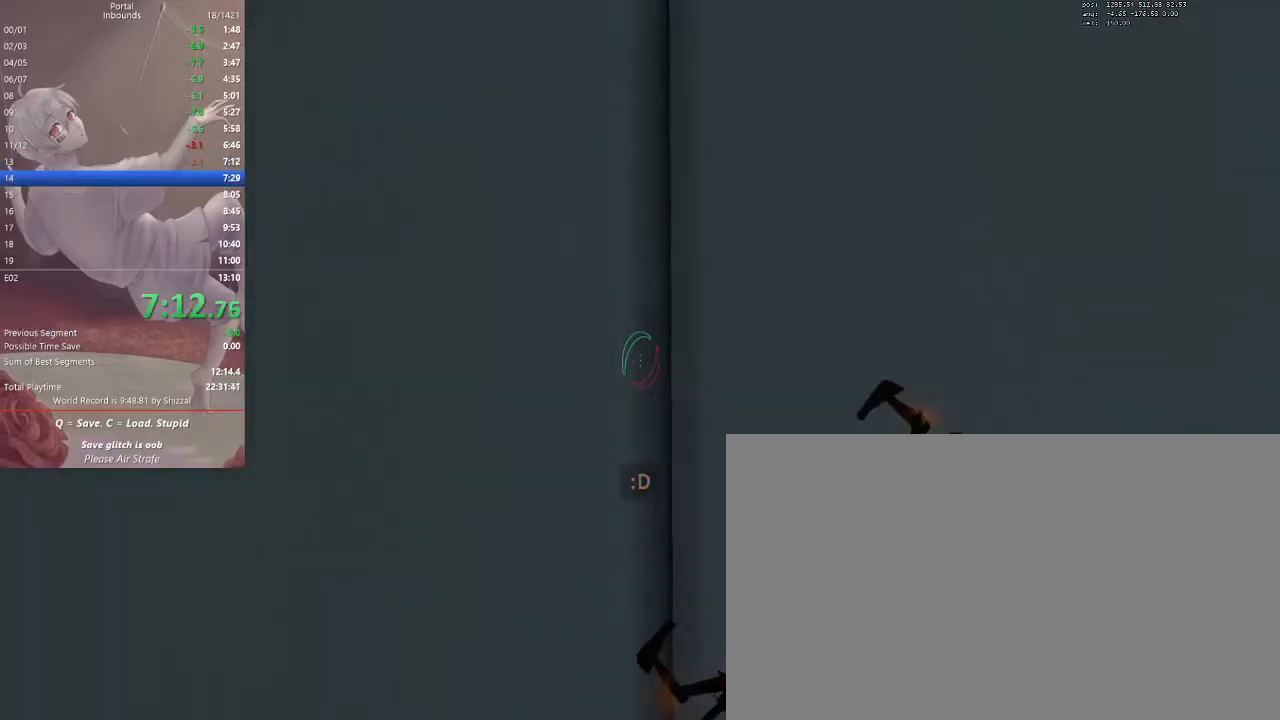
{"keys": [], "mouse": [], "events": [[133, "w", "up"]]}
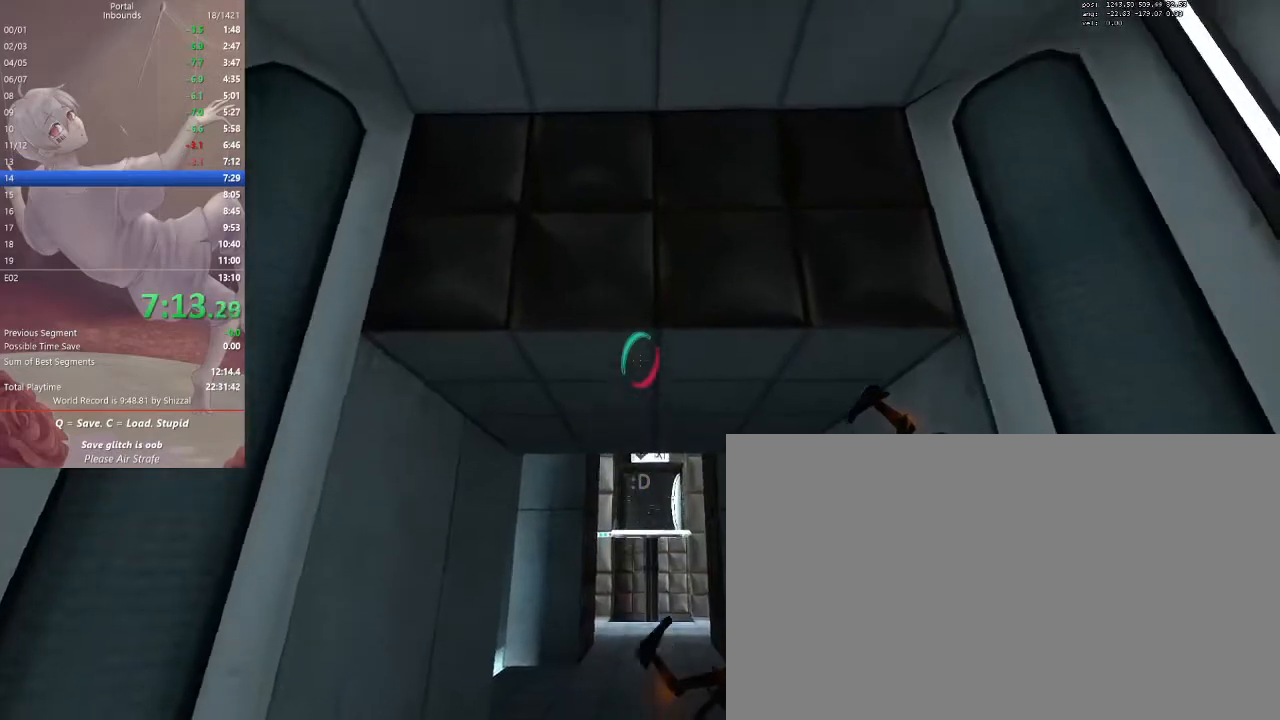
{"keys": [], "mouse": []}
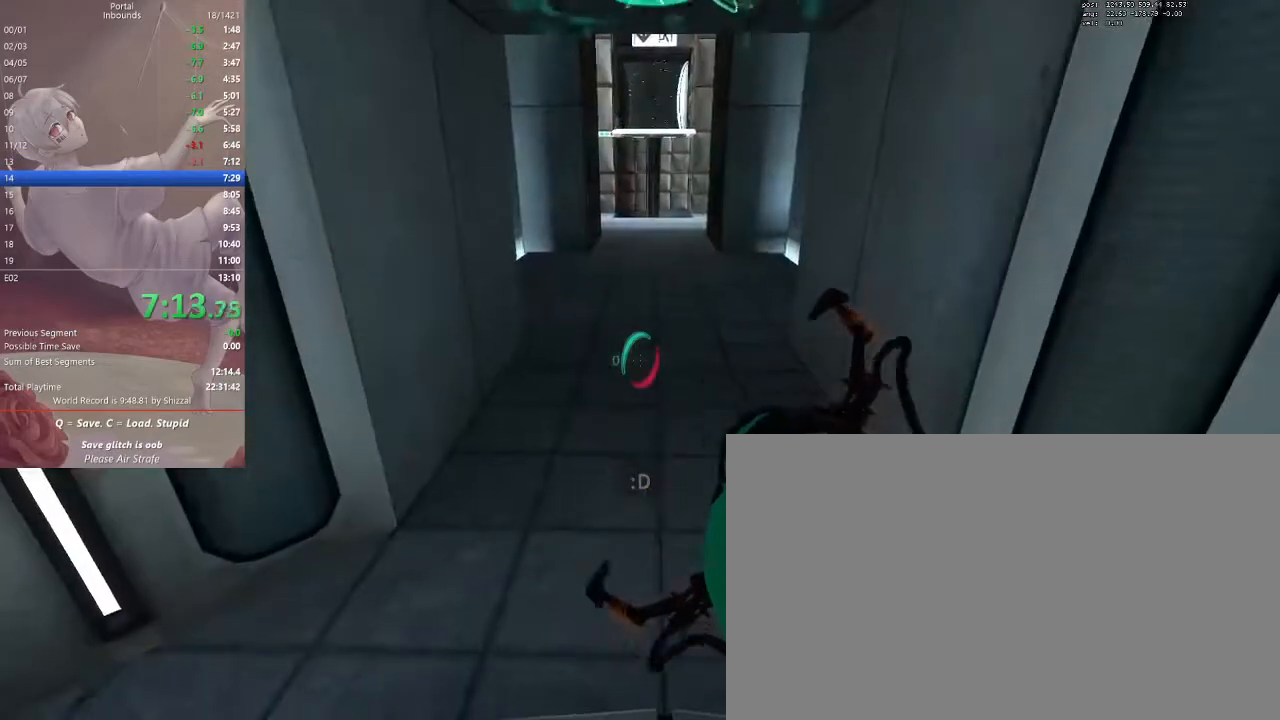
{"keys": [], "mouse": ["right"]}
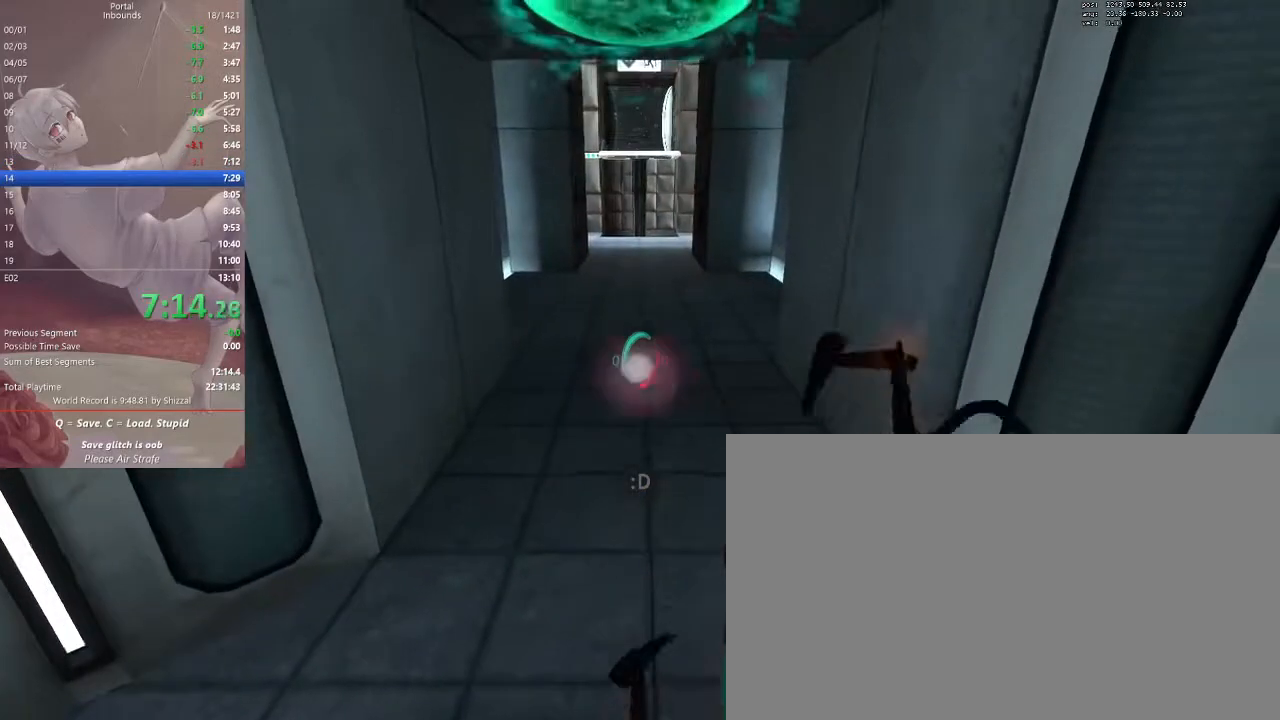
{"keys": [], "mouse": []}
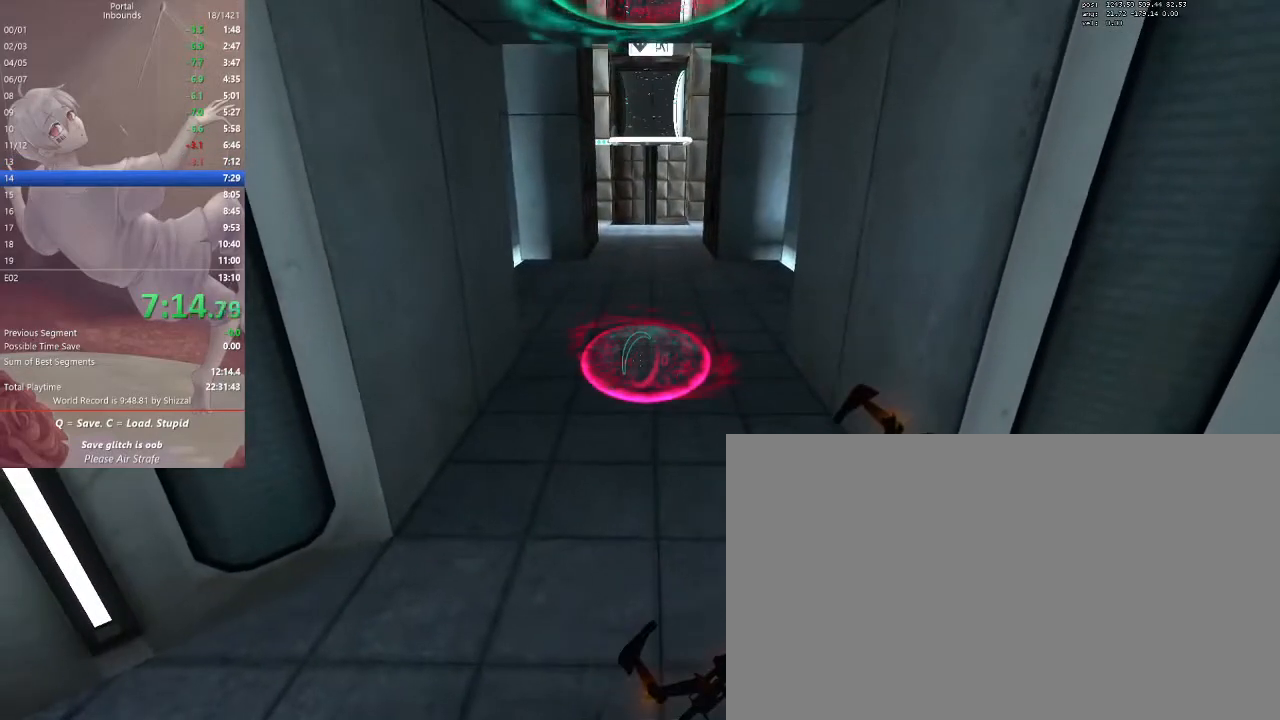
{"keys": ["w"], "mouse": [], "events": [[233, "mouse_right", "down"], [267, "q", "down"], [300, "mouse_right", "up"], [300, "q", "up"], [333, "w", "down"]]}
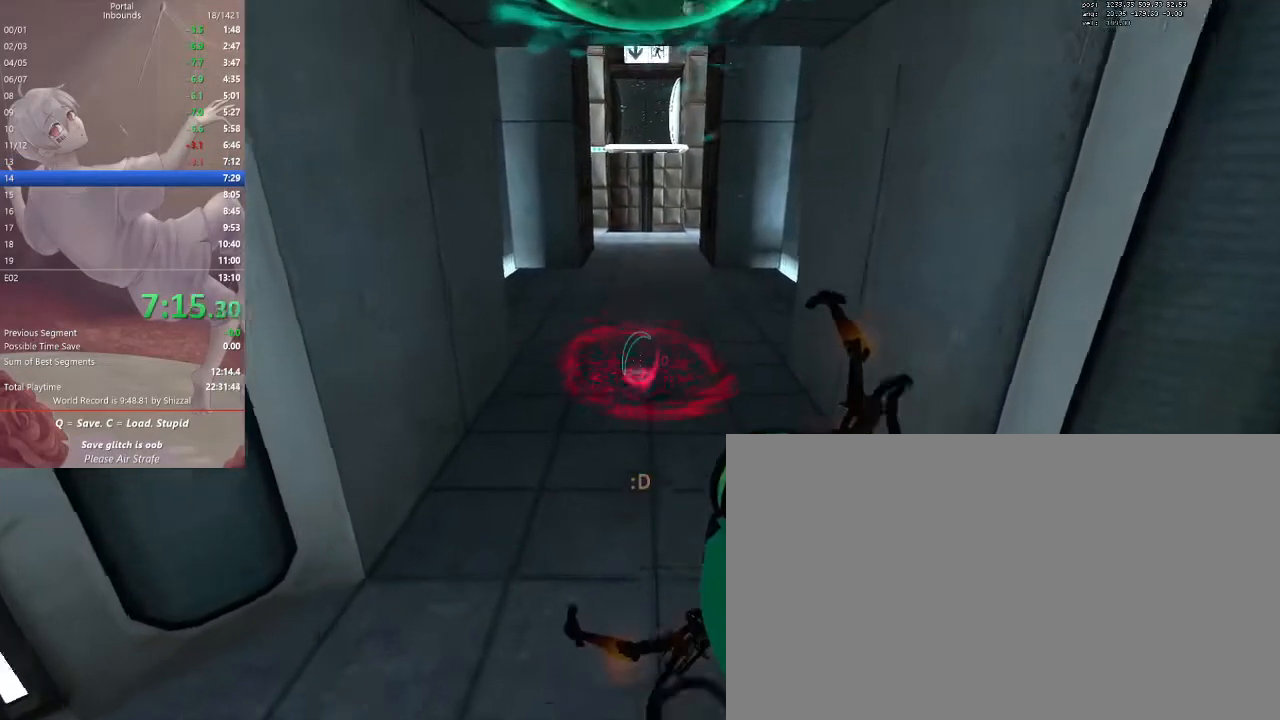
{"keys": ["ctrl", "w"], "mouse": [], "events": [[33, "space", "down"], [100, "ctrl", "down"], [200, "space", "up"]]}
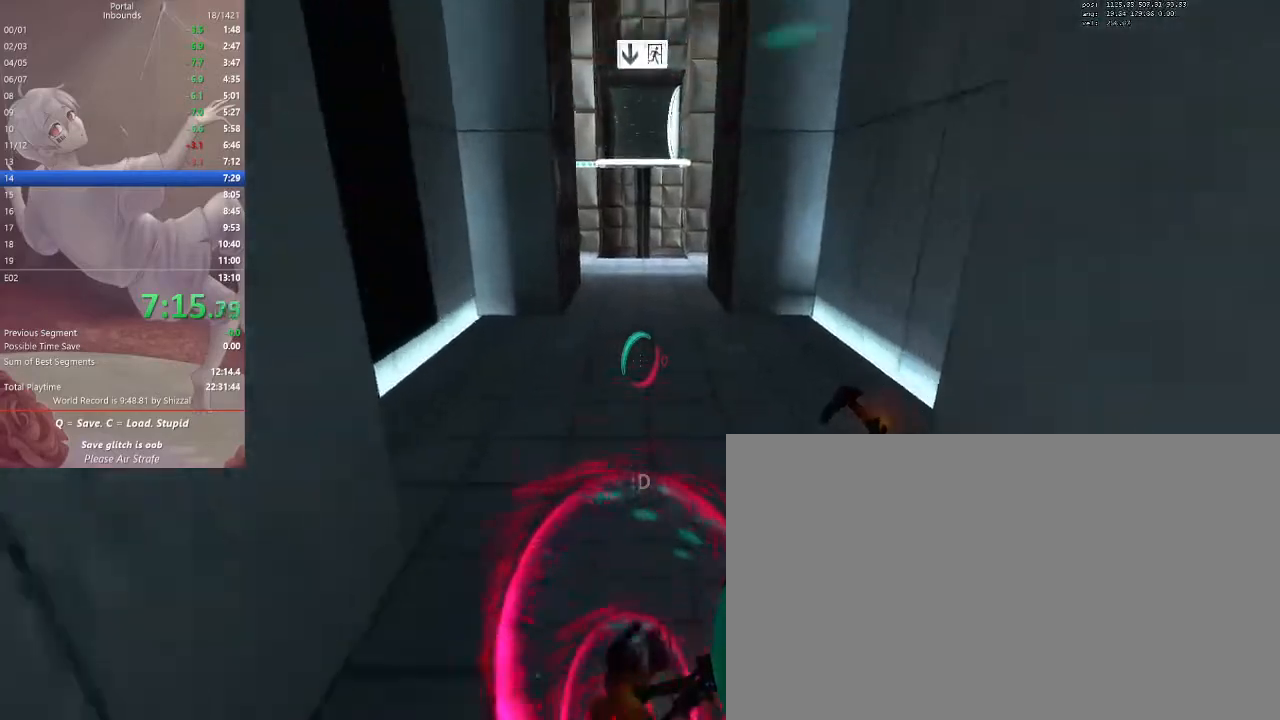
{"keys": ["ctrl", "w"], "mouse": [], "events": [[433, "mouse_left", "down"], [500, "mouse_left", "up"]]}
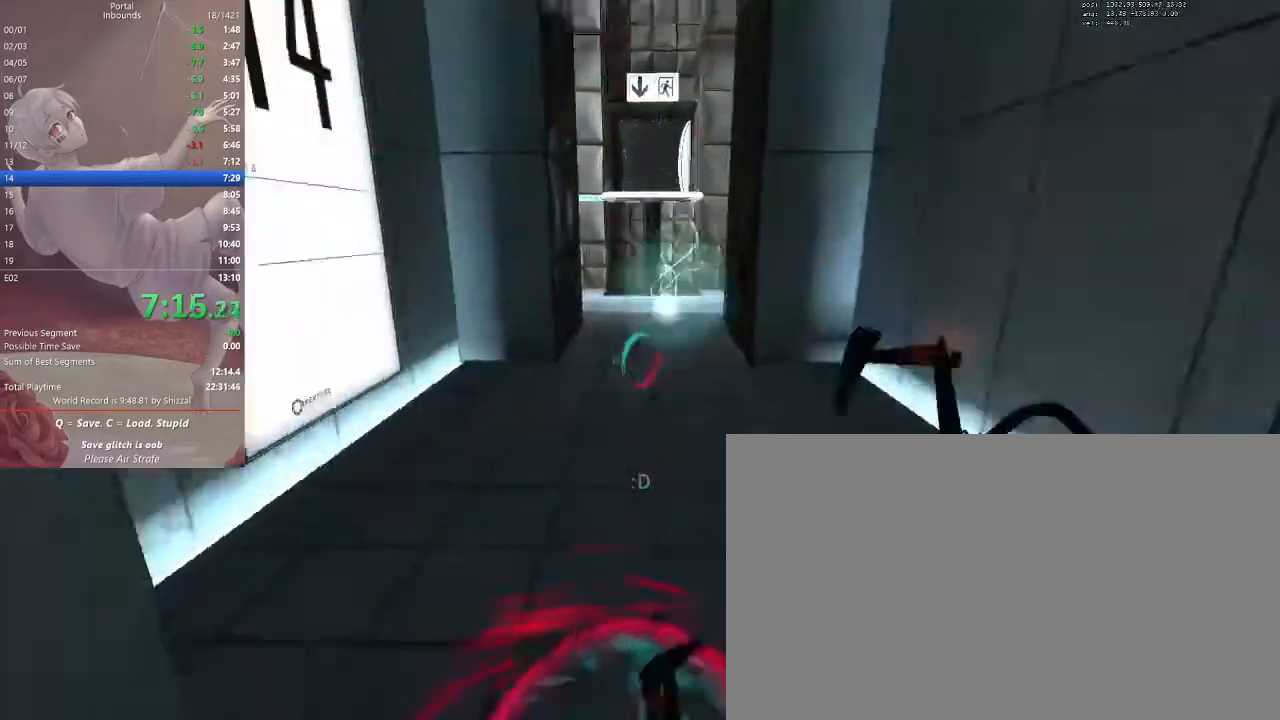
{"keys": ["ctrl", "w"], "mouse": []}
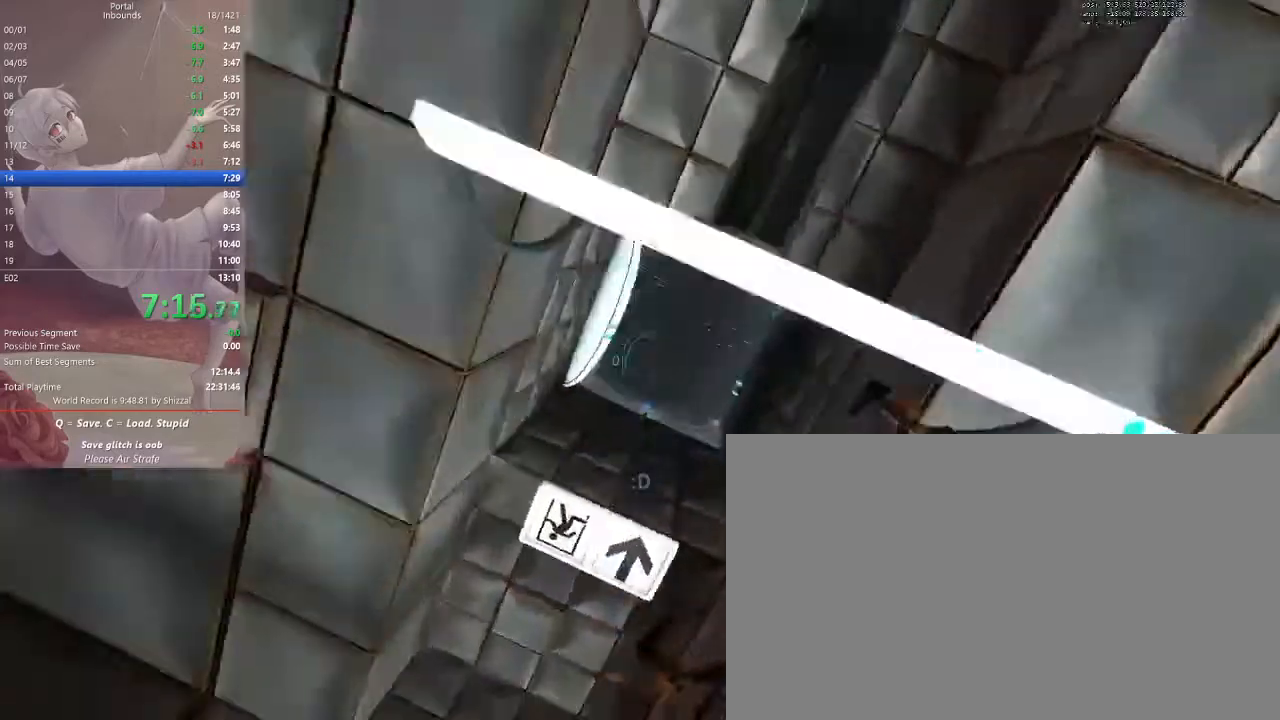
{"keys": ["c", "w"], "mouse": ["mb5"]}